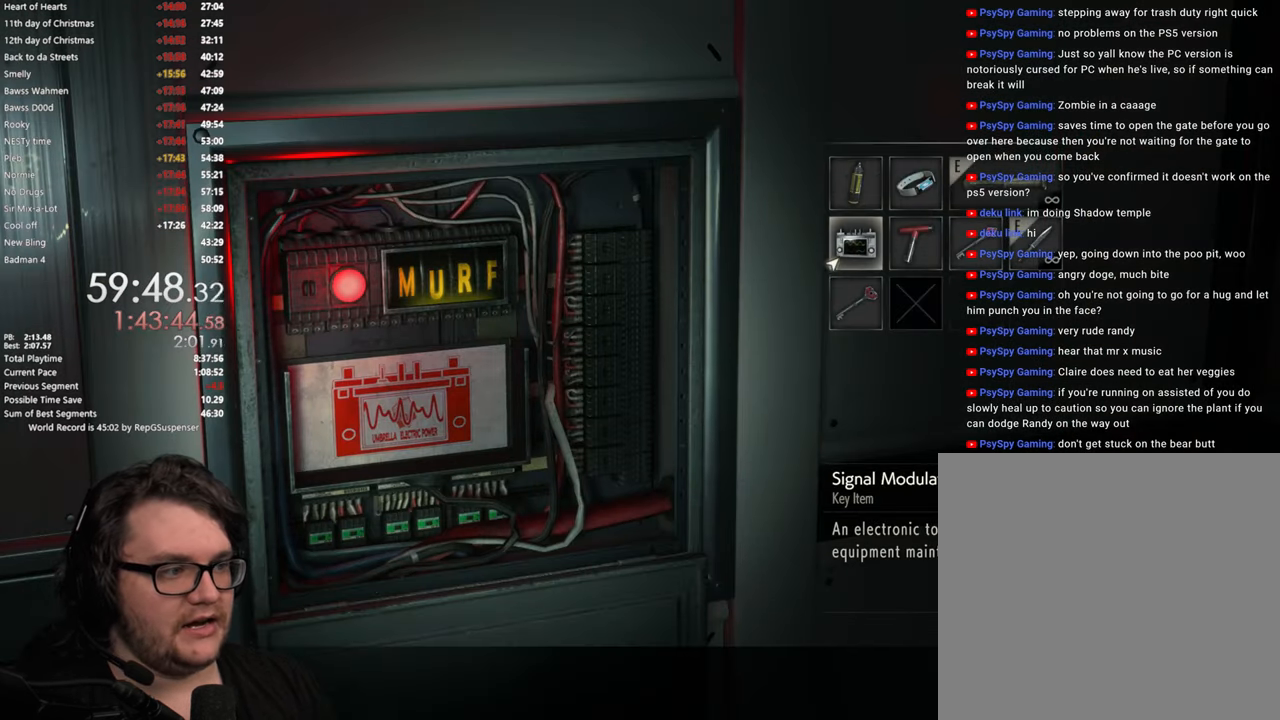
Gameplay with a controller (PlayStation layout); each line is a JSON object with the inputs held at the frame after it. "events" lists button and stick changes between this image and that frame as [ms after this image, input, new state], when the widget could be followed in between.
{"buttons": [], "left_stick": "center", "right_stick": "center", "events": [[66, "CROSS", "down"], [183, "CROSS", "up"], [317, "DPAD_DOWN", "down"], [467, "DPAD_DOWN", "up"]]}
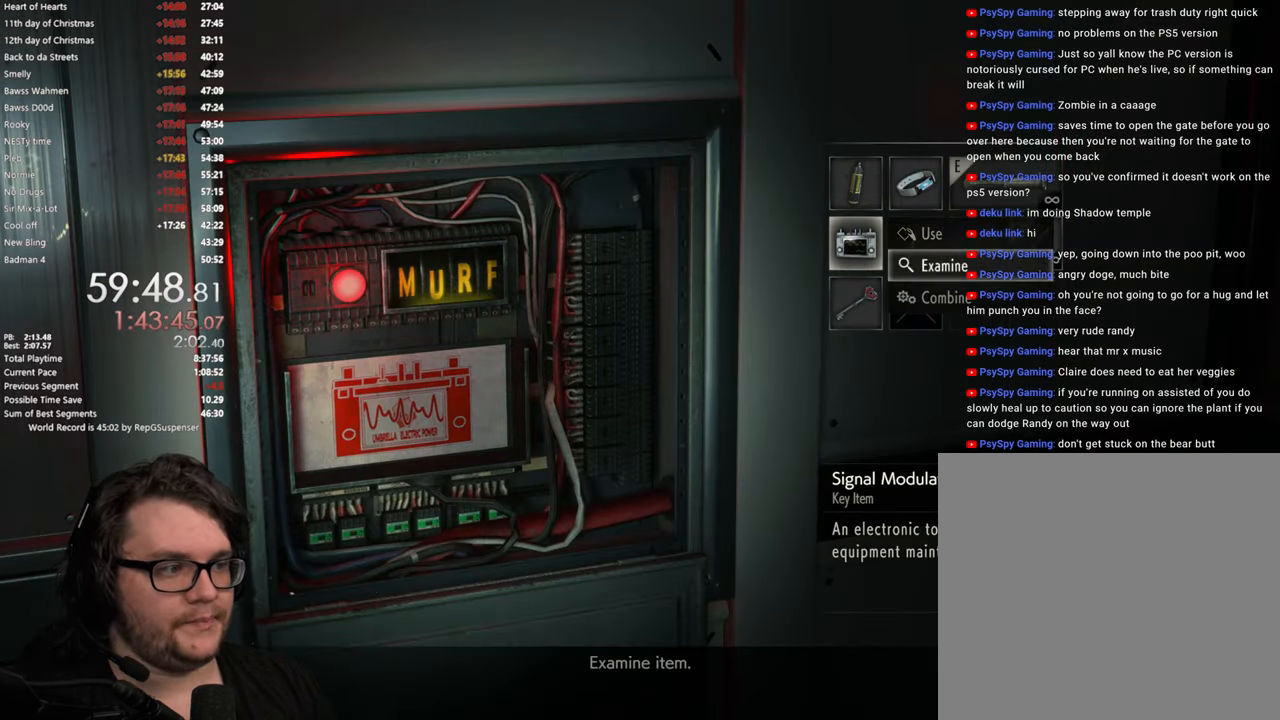
{"buttons": [], "left_stick": "center", "right_stick": "center", "events": [[33, "CROSS", "down"], [183, "CROSS", "up"]]}
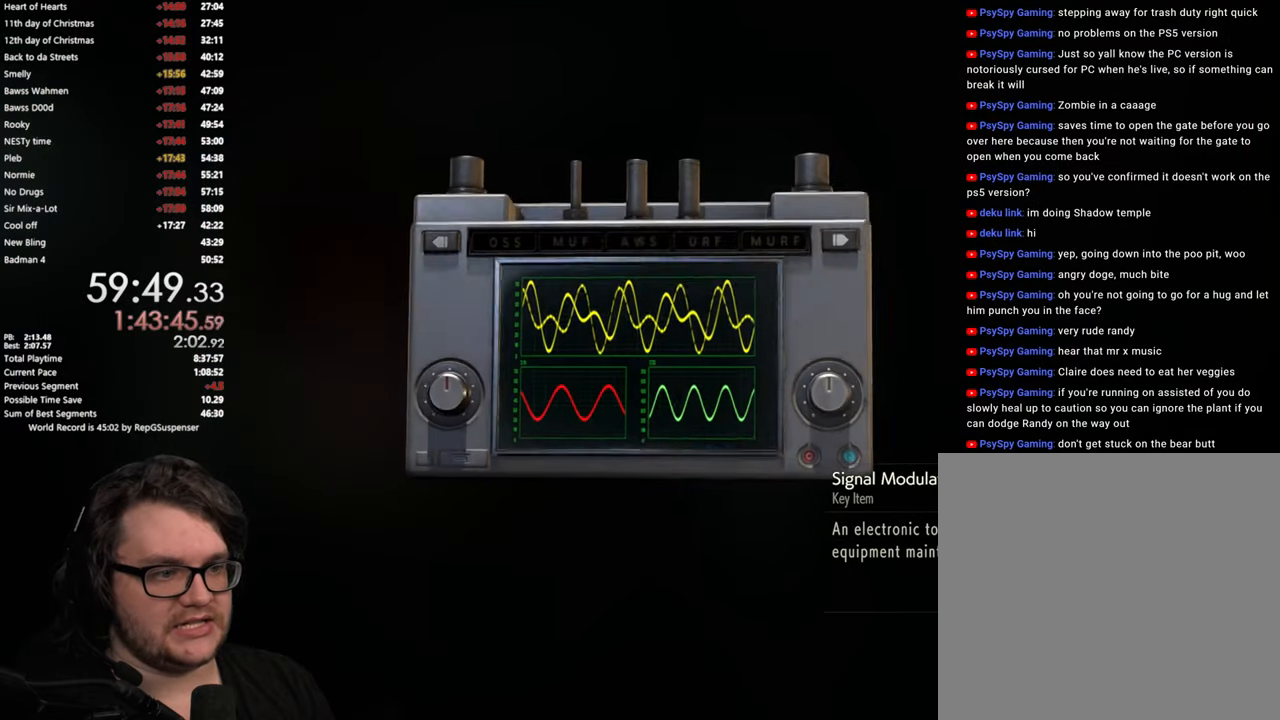
{"buttons": [], "left_stick": "center", "right_stick": "center", "events": [[117, "CROSS", "down"], [267, "CROSS", "up"]]}
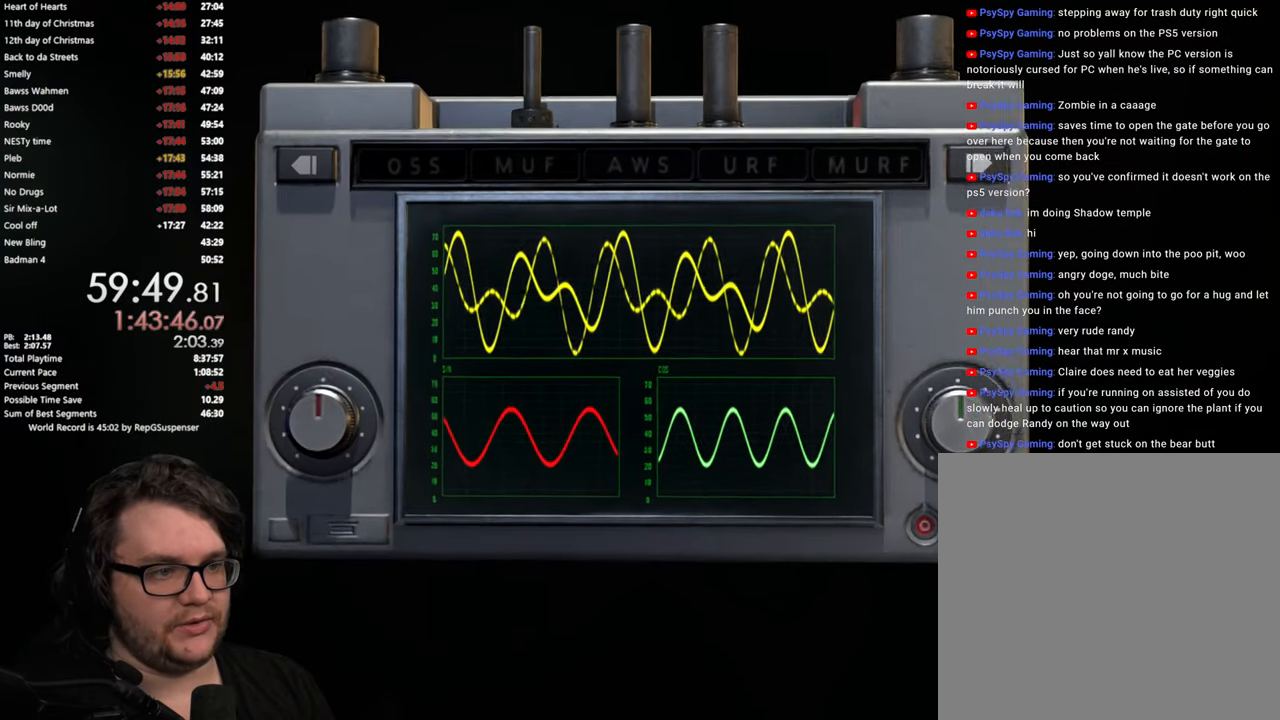
{"buttons": [], "left_stick": "center", "right_stick": "center"}
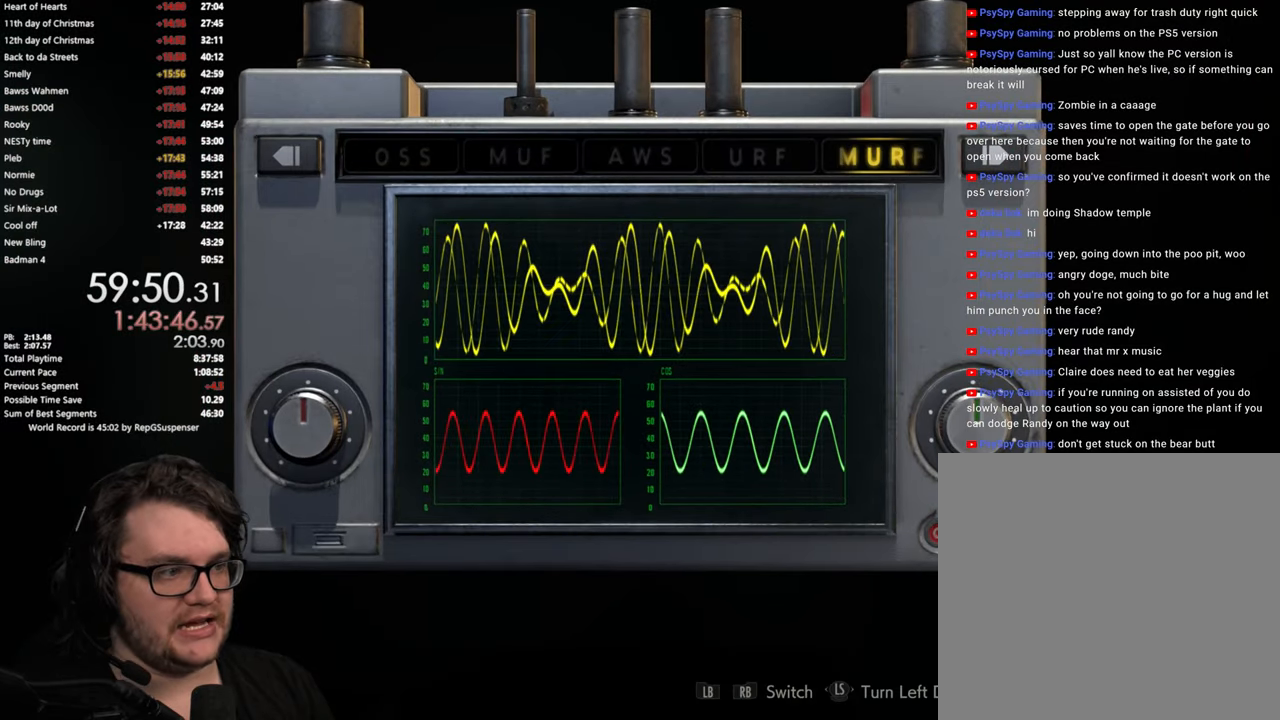
{"buttons": ["DPAD_RIGHT"], "left_stick": "center", "right_stick": "center", "events": [[484, "DPAD_RIGHT", "down"]]}
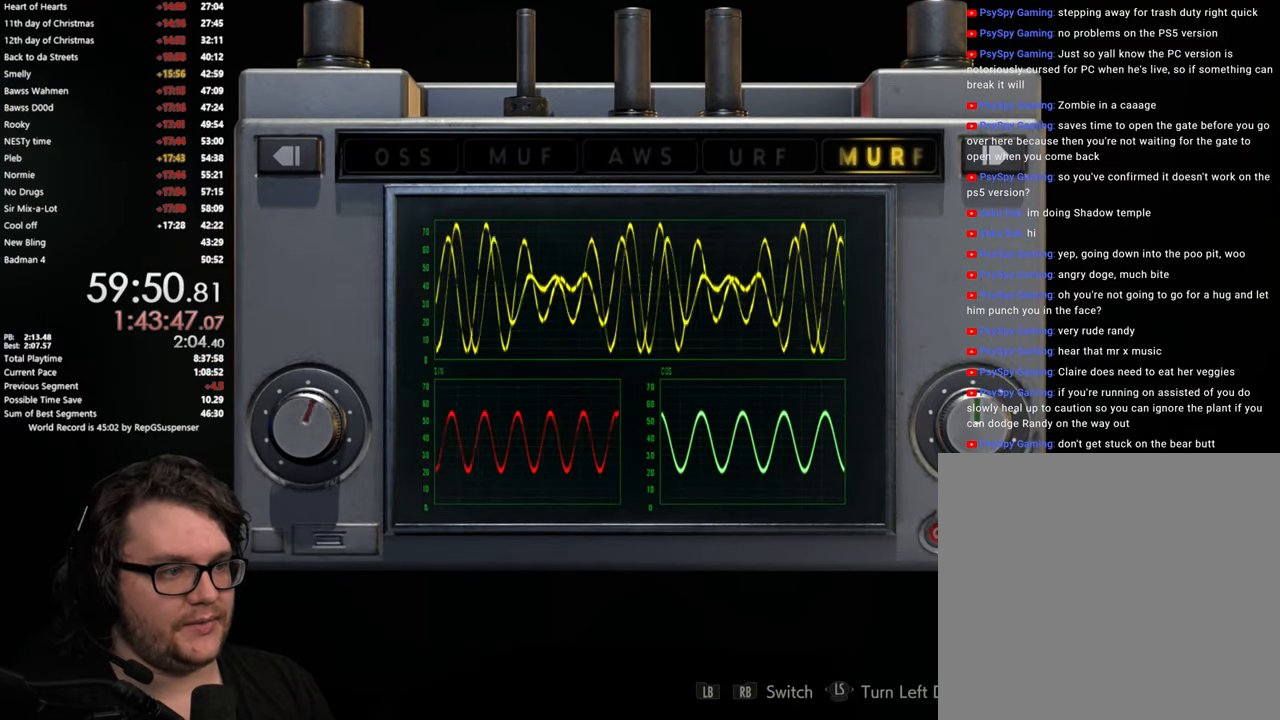
{"buttons": [], "left_stick": "center", "right_stick": "center", "events": [[83, "DPAD_RIGHT", "up"], [333, "right_stick", "right"], [450, "right_stick", "center"]]}
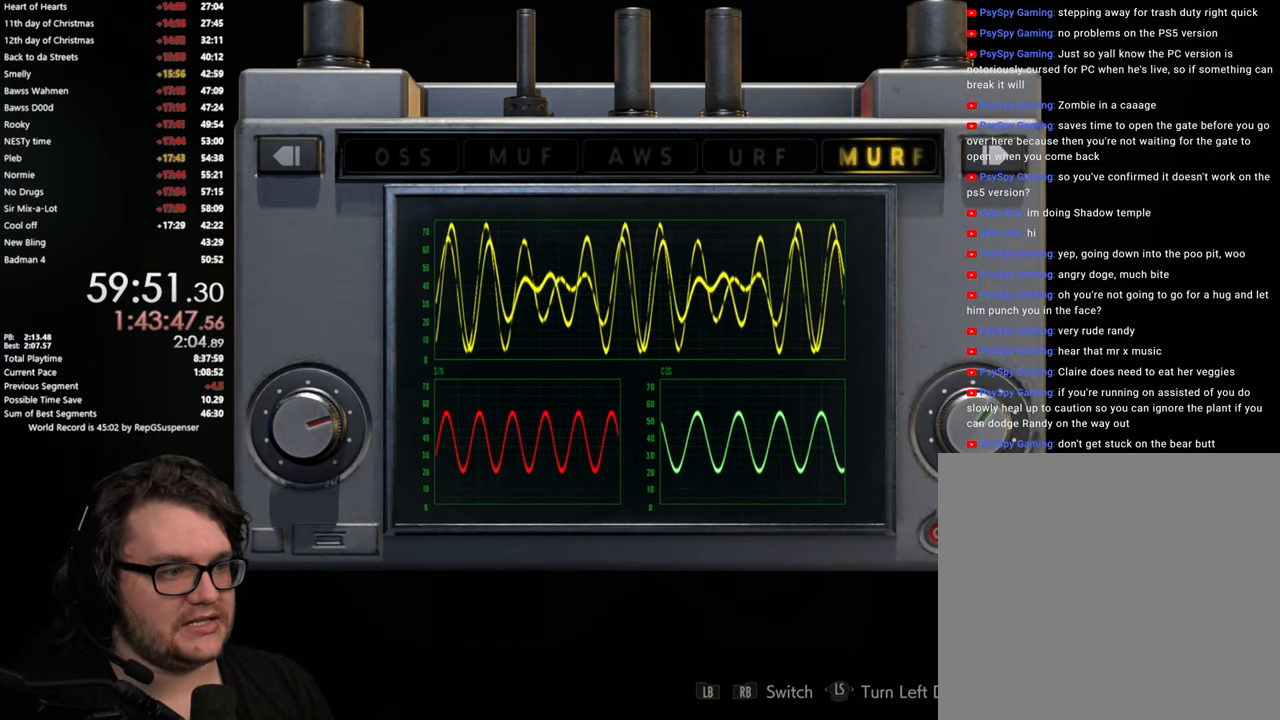
{"buttons": [], "left_stick": "center", "right_stick": "center", "events": [[67, "right_stick", "right"], [200, "right_stick", "center"], [300, "right_stick", "right"], [401, "right_stick", "center"]]}
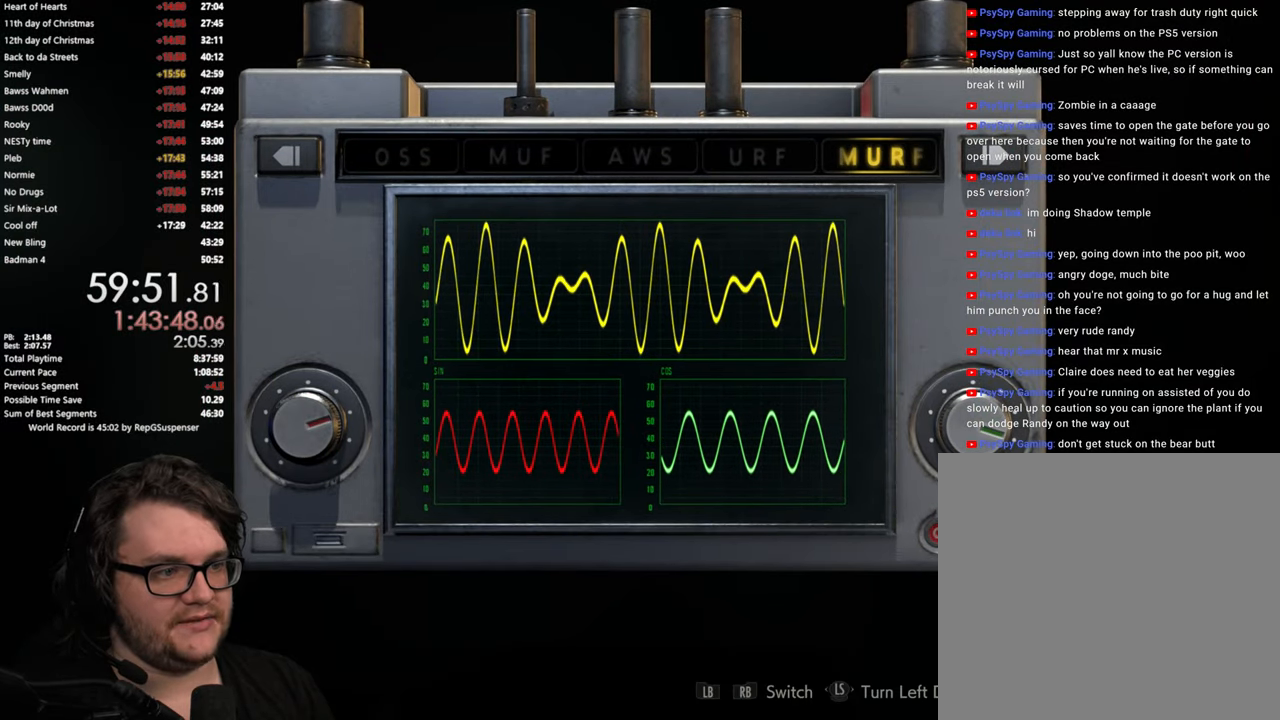
{"buttons": ["CIRCLE"], "left_stick": "center", "right_stick": "center", "events": [[217, "CIRCLE", "down"], [283, "CIRCLE", "up"], [450, "CIRCLE", "down"]]}
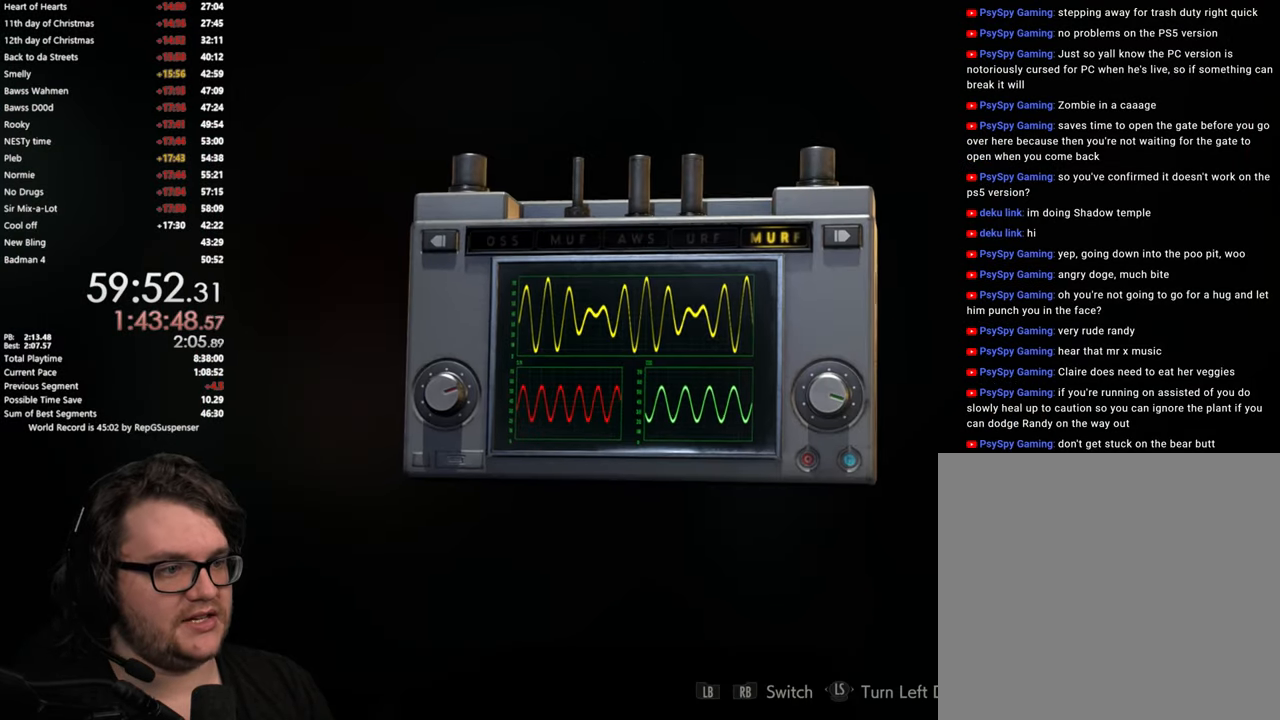
{"buttons": ["CROSS"], "left_stick": "center", "right_stick": "center", "events": [[17, "CIRCLE", "up"], [234, "CIRCLE", "down"], [300, "CIRCLE", "up"], [467, "CROSS", "down"]]}
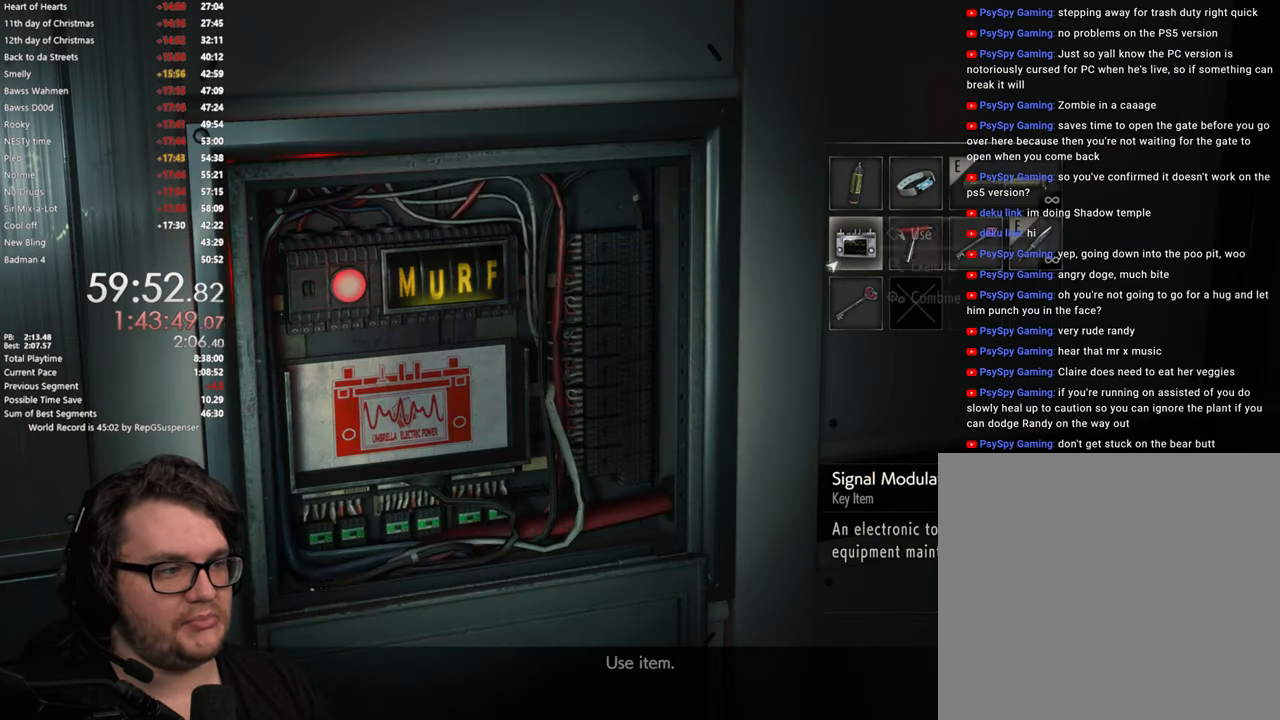
{"buttons": ["CROSS"], "left_stick": "center", "right_stick": "center", "events": [[116, "CROSS", "up"], [183, "CROSS", "down"], [267, "CROSS", "up"], [333, "CROSS", "down"], [400, "CROSS", "up"], [483, "CROSS", "down"]]}
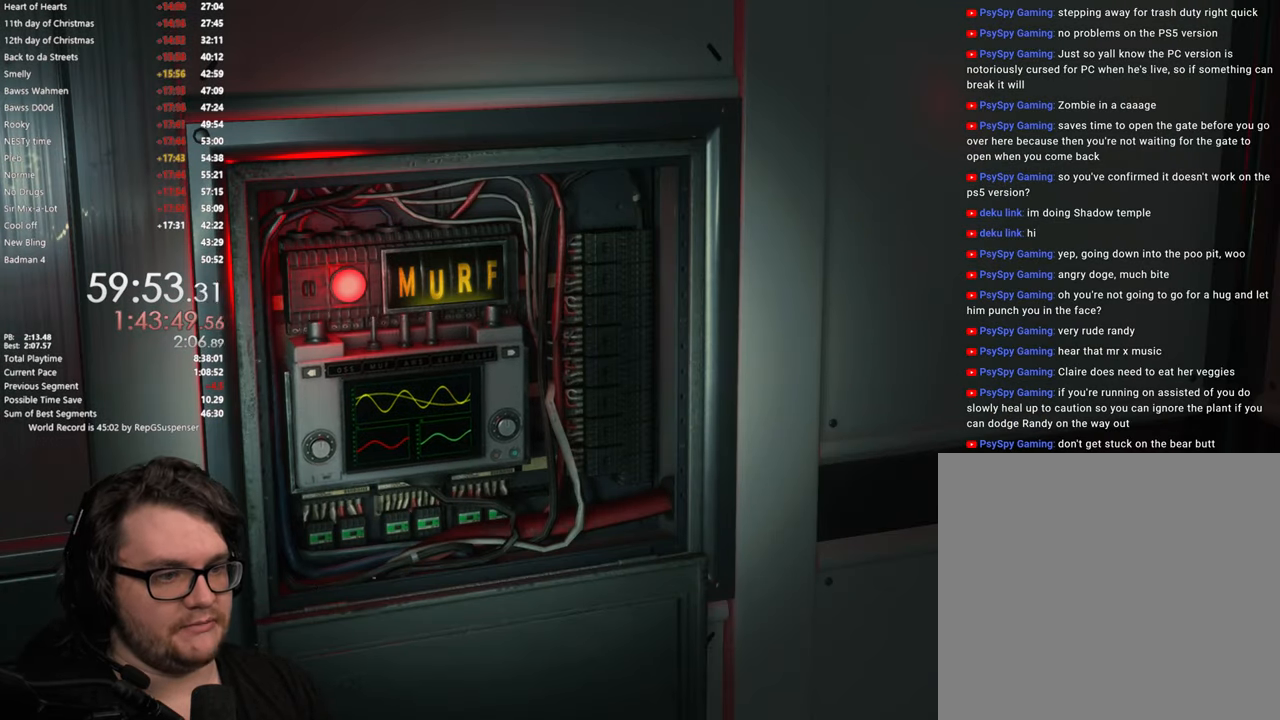
{"buttons": [], "left_stick": "center", "right_stick": "center", "events": [[34, "CROSS", "up"]]}
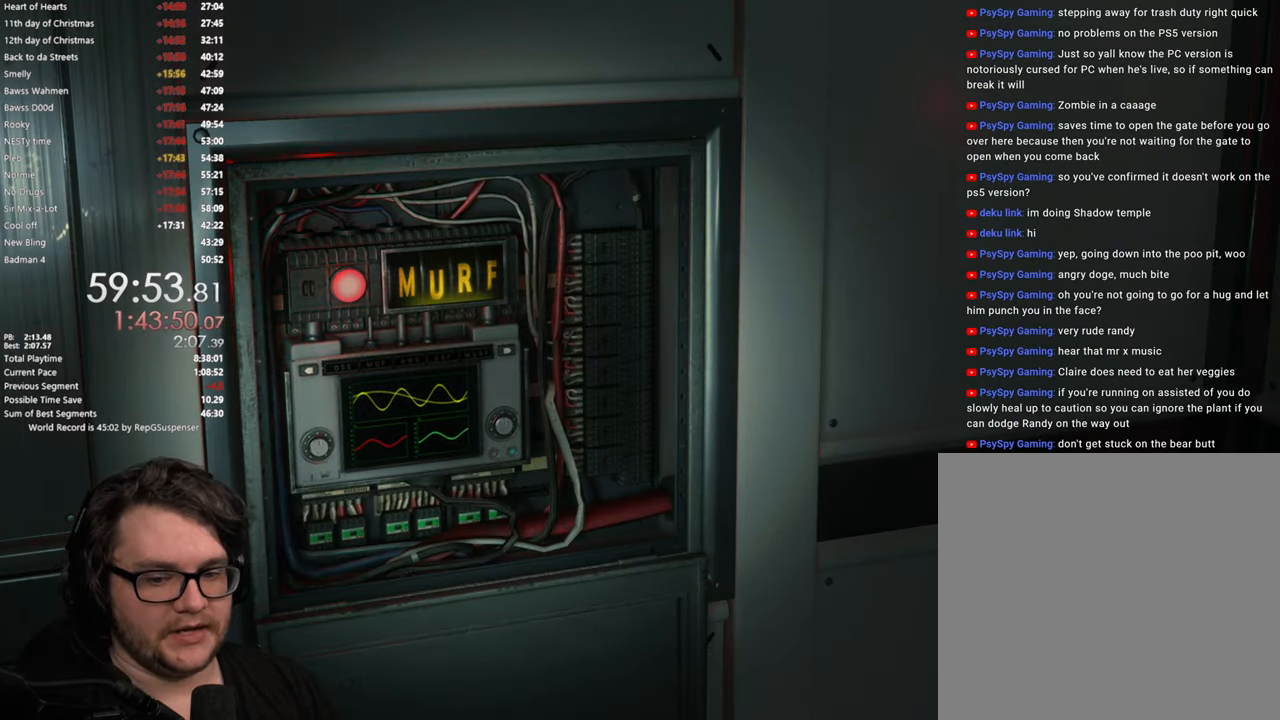
{"buttons": [], "left_stick": "center", "right_stick": "center", "events": []}
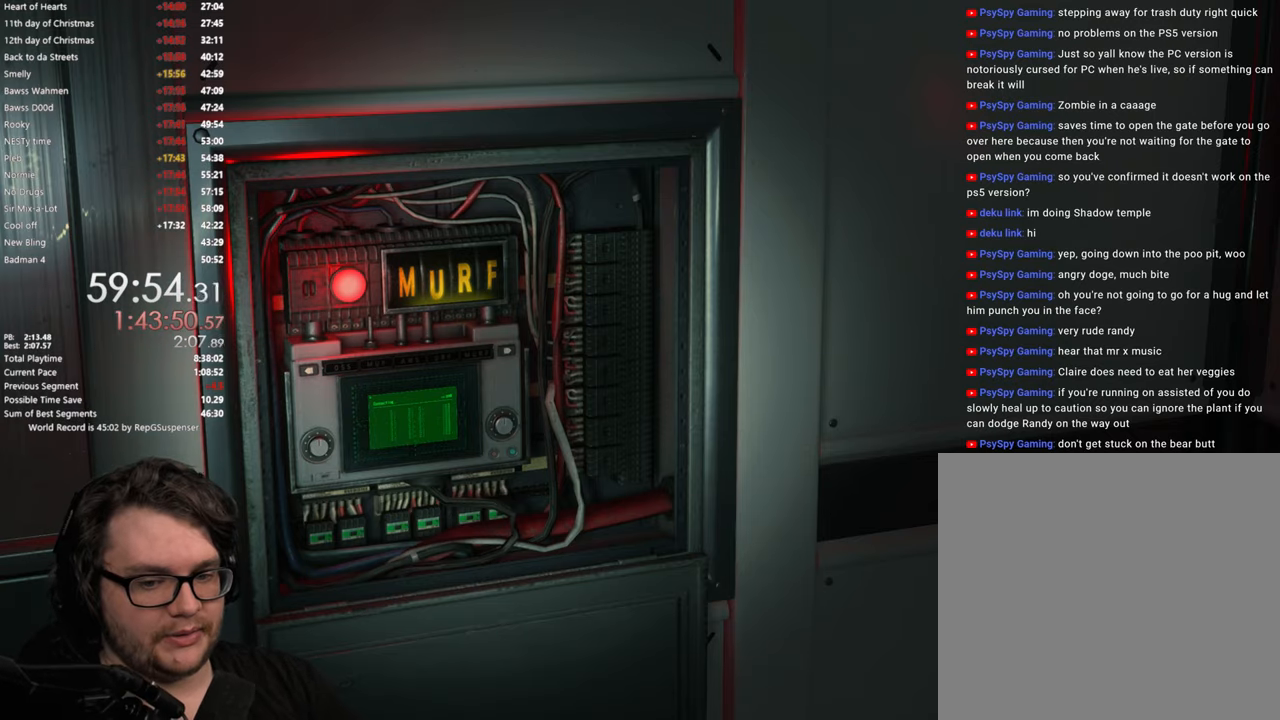
{"buttons": [], "left_stick": "center", "right_stick": "center", "events": []}
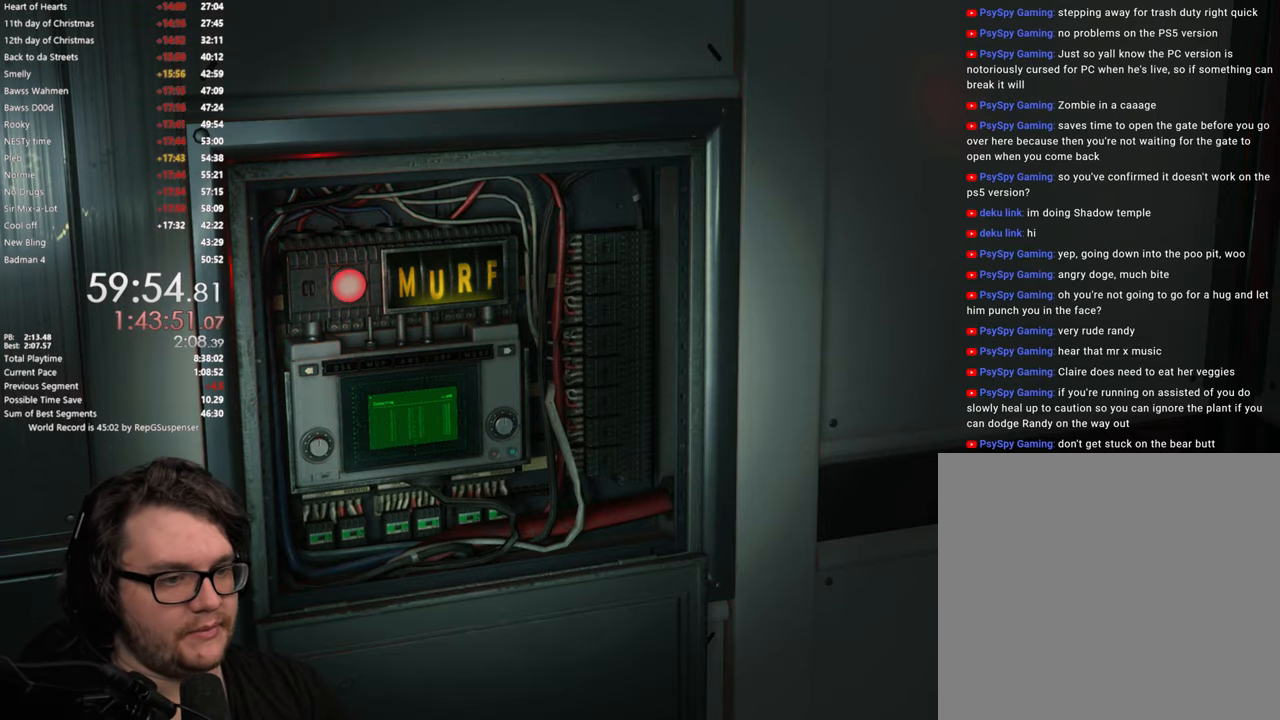
{"buttons": [], "left_stick": "center", "right_stick": "center", "events": []}
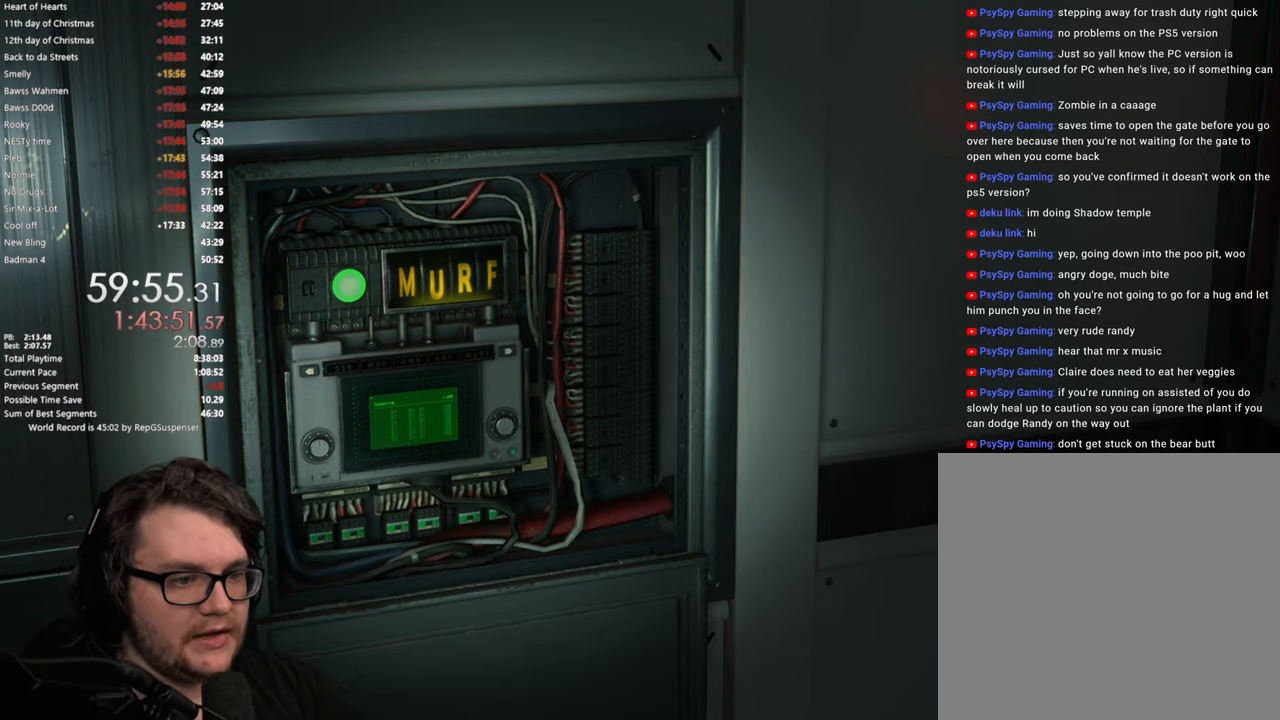
{"buttons": [], "left_stick": "center", "right_stick": "center", "events": []}
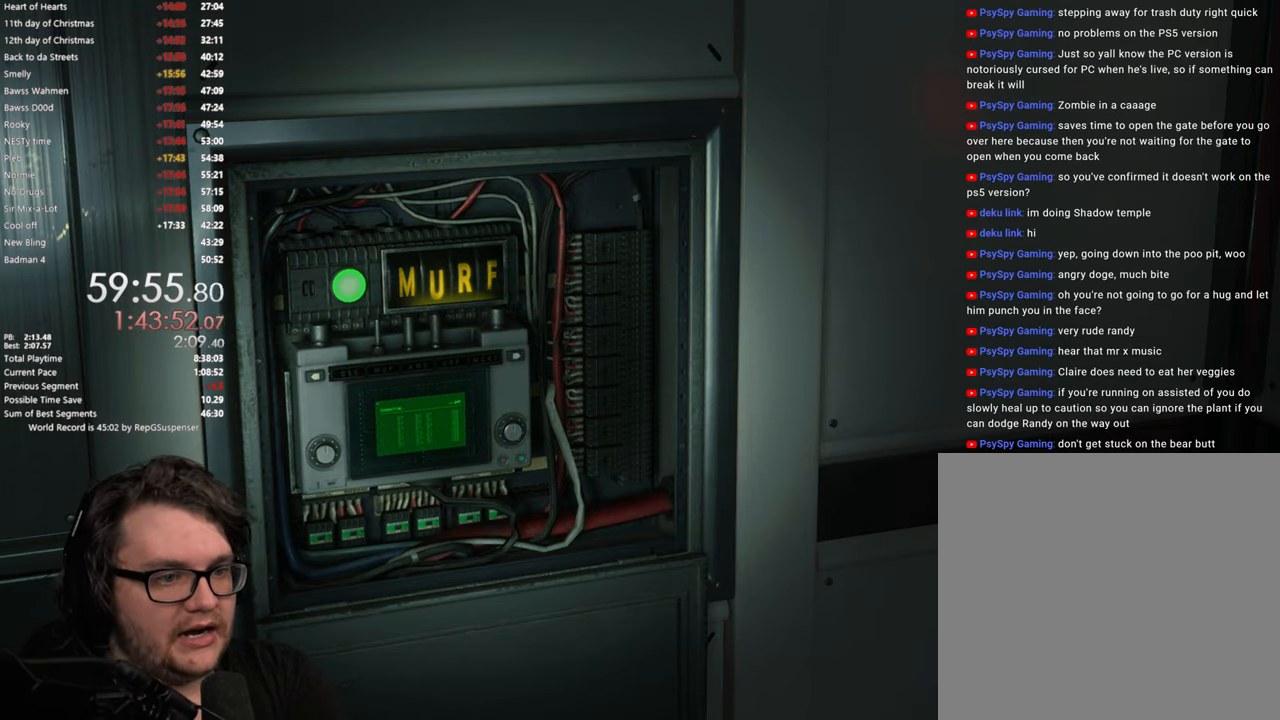
{"buttons": [], "left_stick": "center", "right_stick": "center", "events": []}
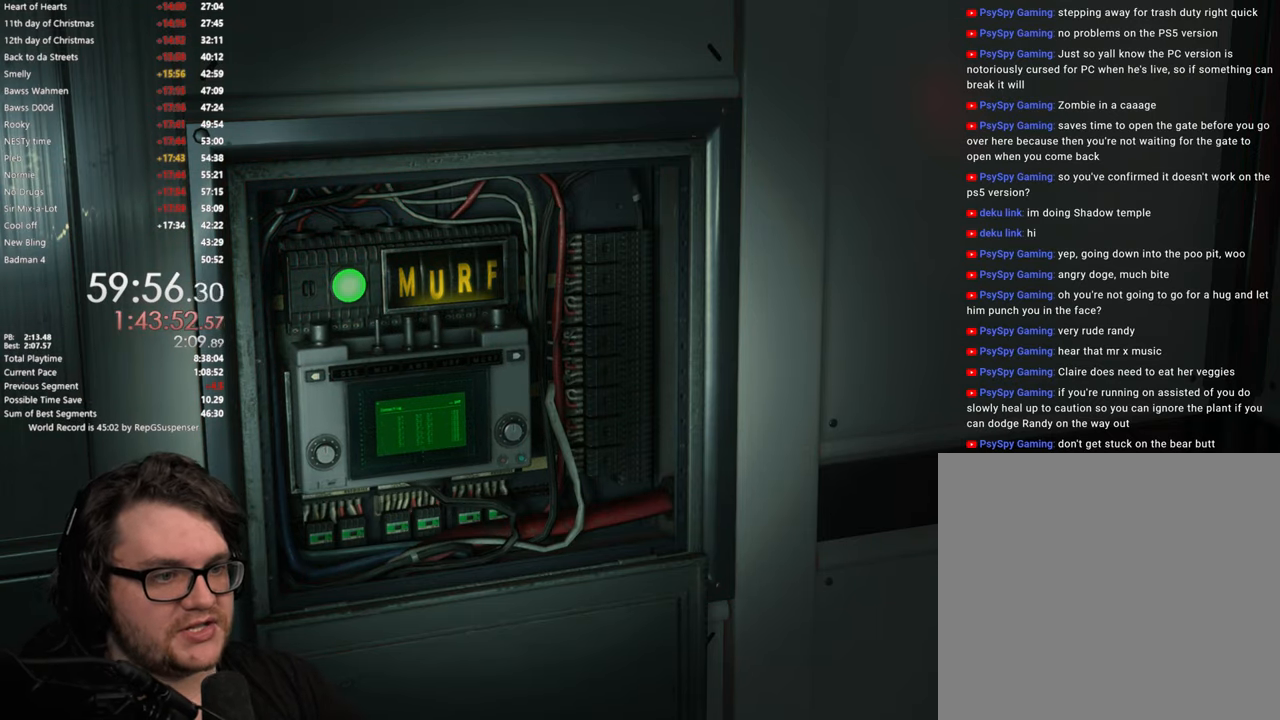
{"buttons": [], "left_stick": "center", "right_stick": "center", "events": []}
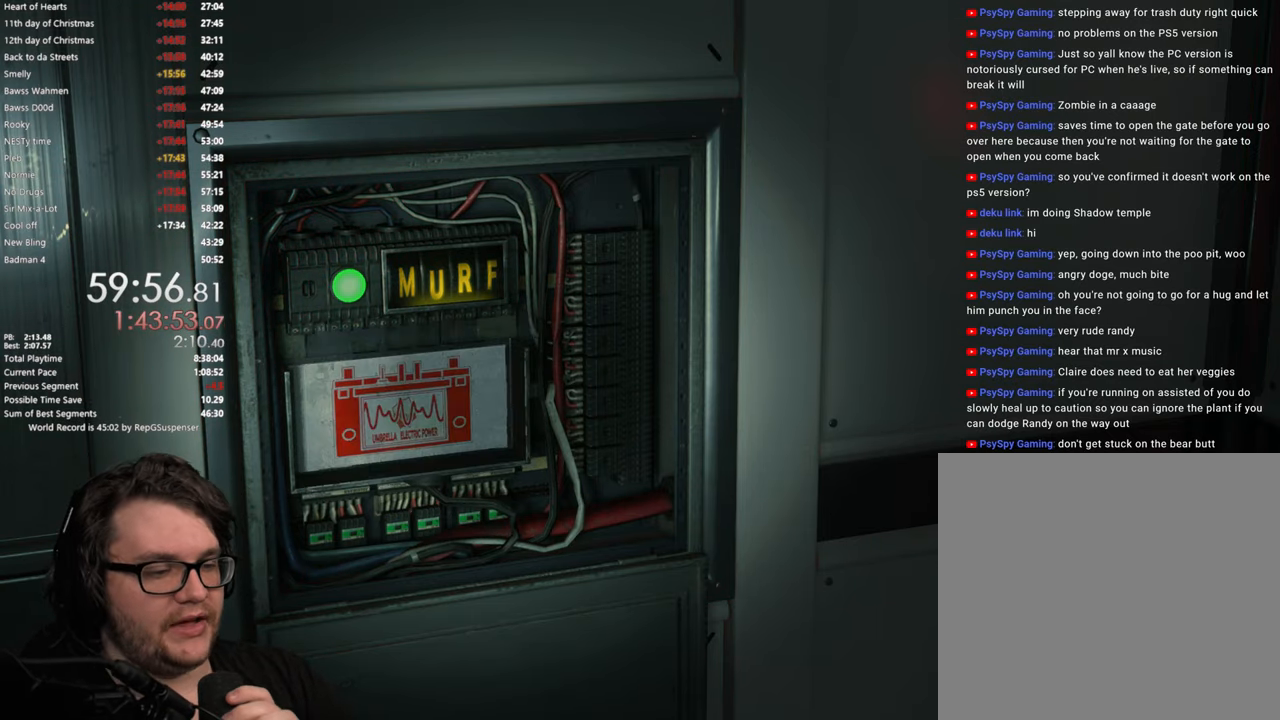
{"buttons": [], "left_stick": "center", "right_stick": "center", "events": []}
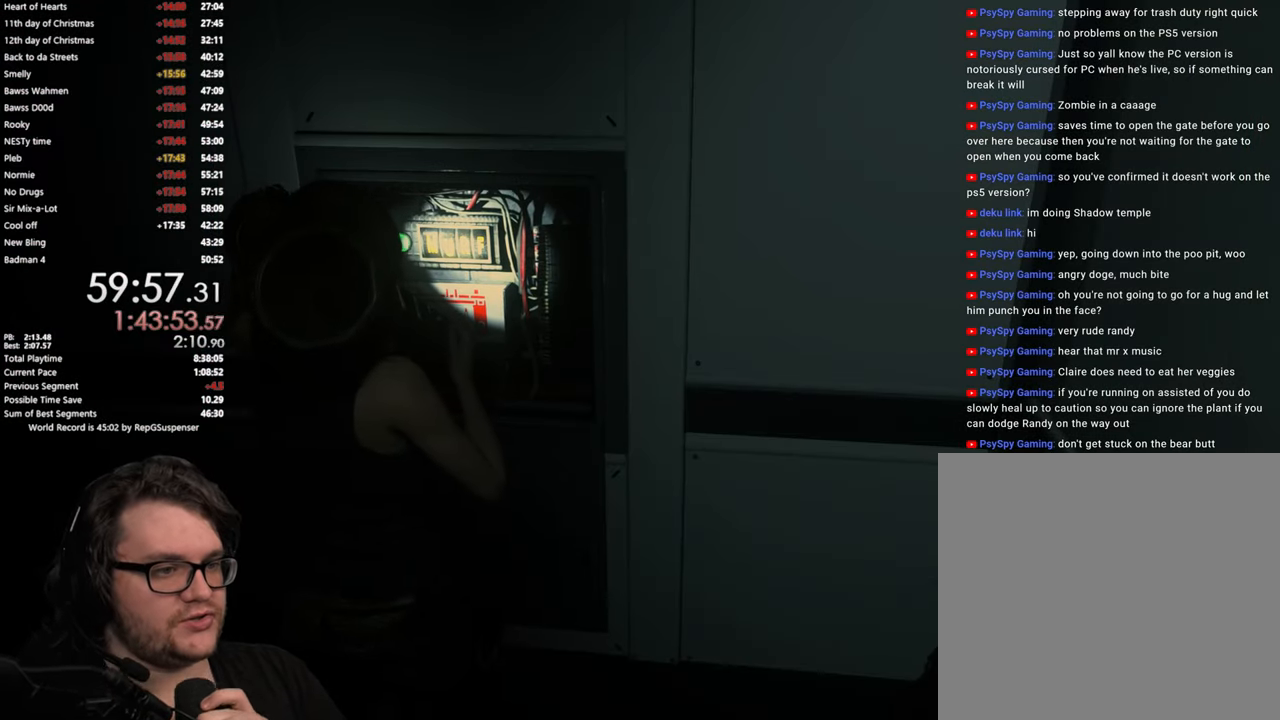
{"buttons": [], "left_stick": "down-left", "right_stick": "center", "events": [[284, "left_stick", "down"], [351, "left_stick", "down-left"]]}
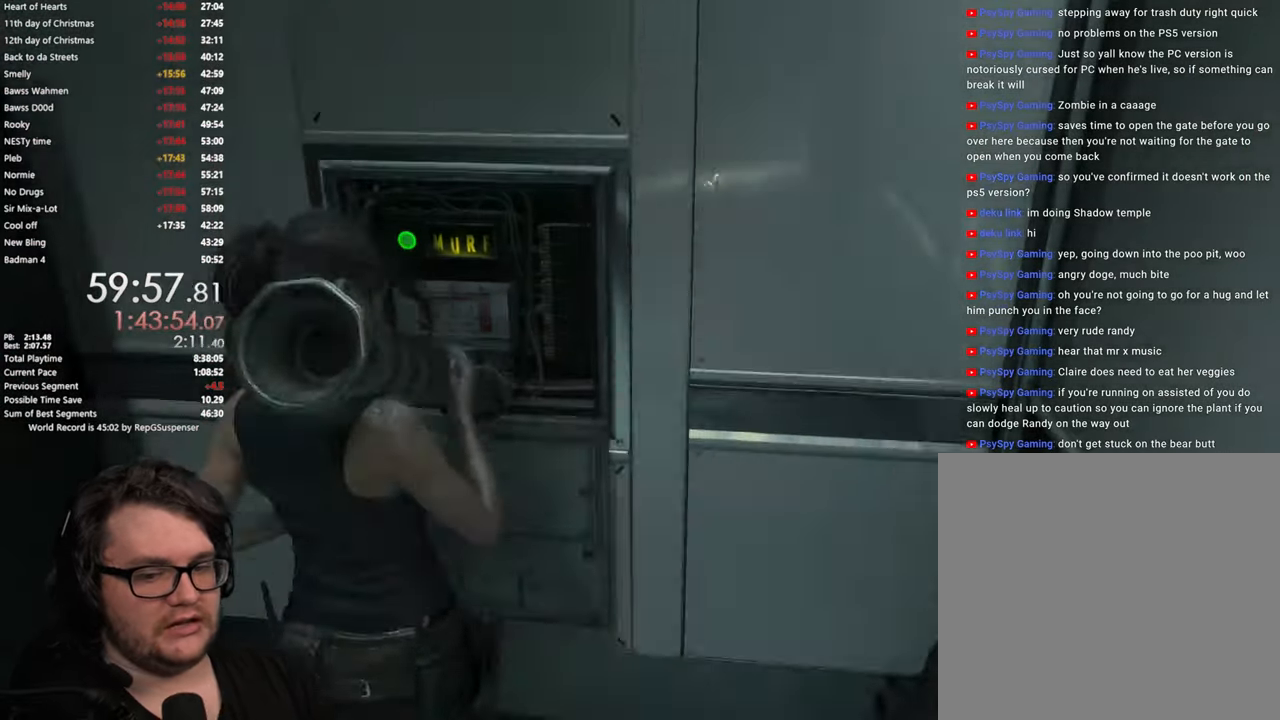
{"buttons": [], "left_stick": "down-left", "right_stick": "left"}
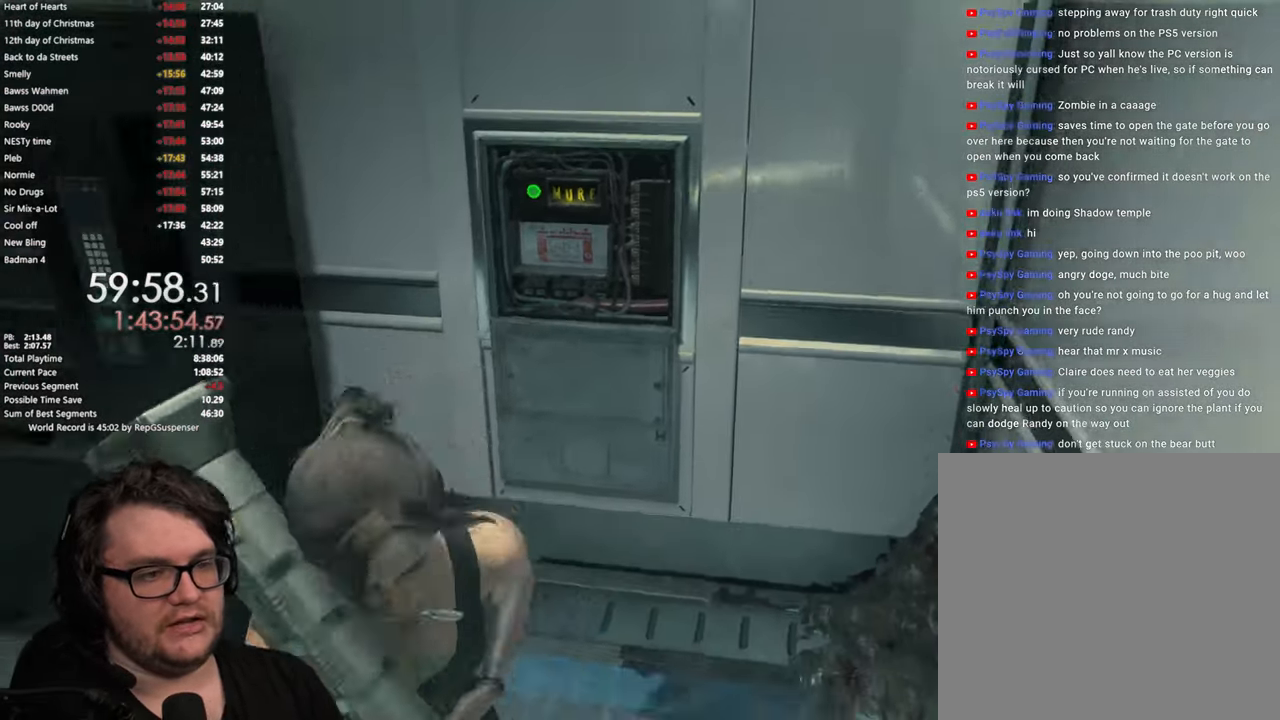
{"buttons": [], "left_stick": "down-left", "right_stick": "left"}
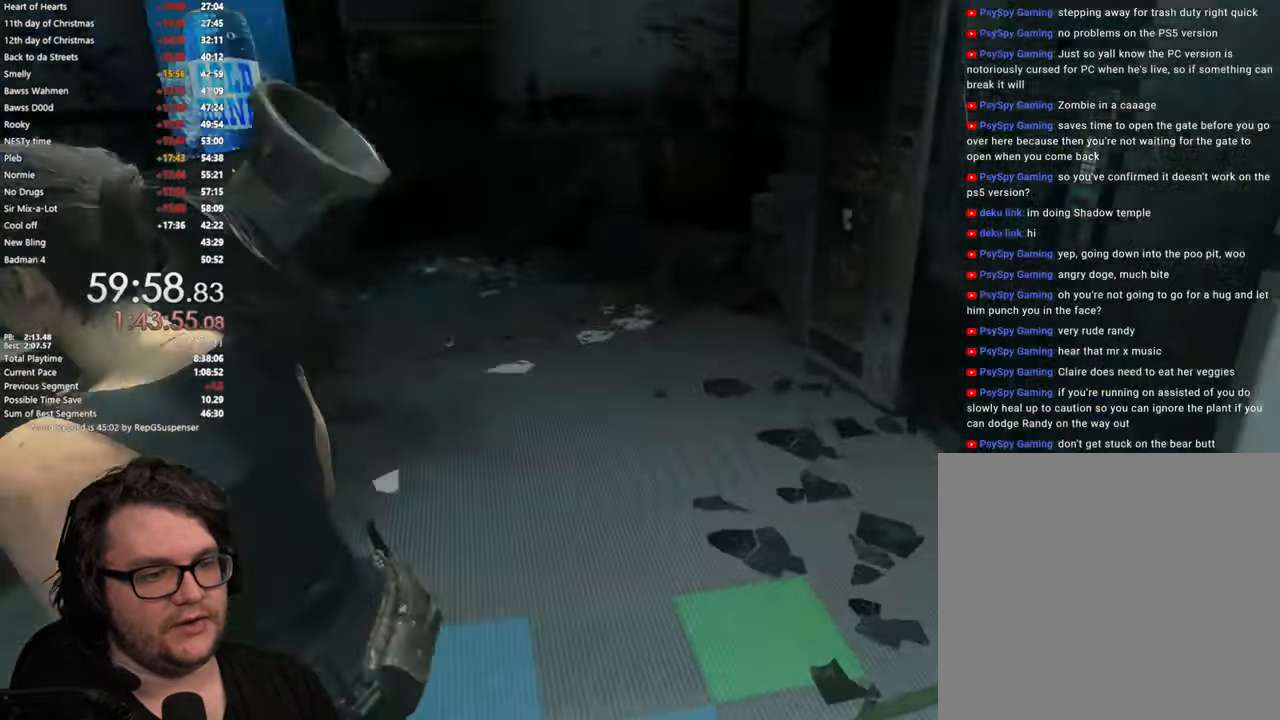
{"buttons": [], "left_stick": "up", "right_stick": "left", "events": [[50, "left_stick", "left"], [367, "left_stick", "up-left"], [467, "left_stick", "up"]]}
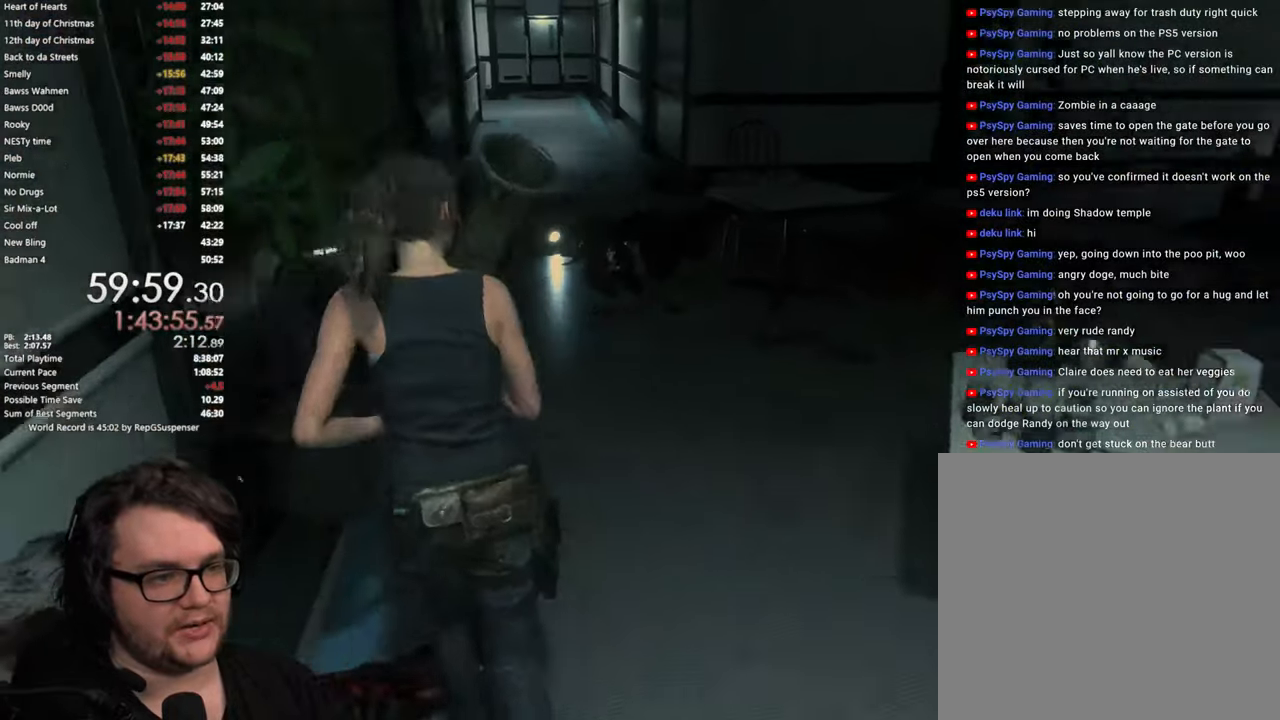
{"buttons": [], "left_stick": "up", "right_stick": "center", "events": [[33, "right_stick", "center"]]}
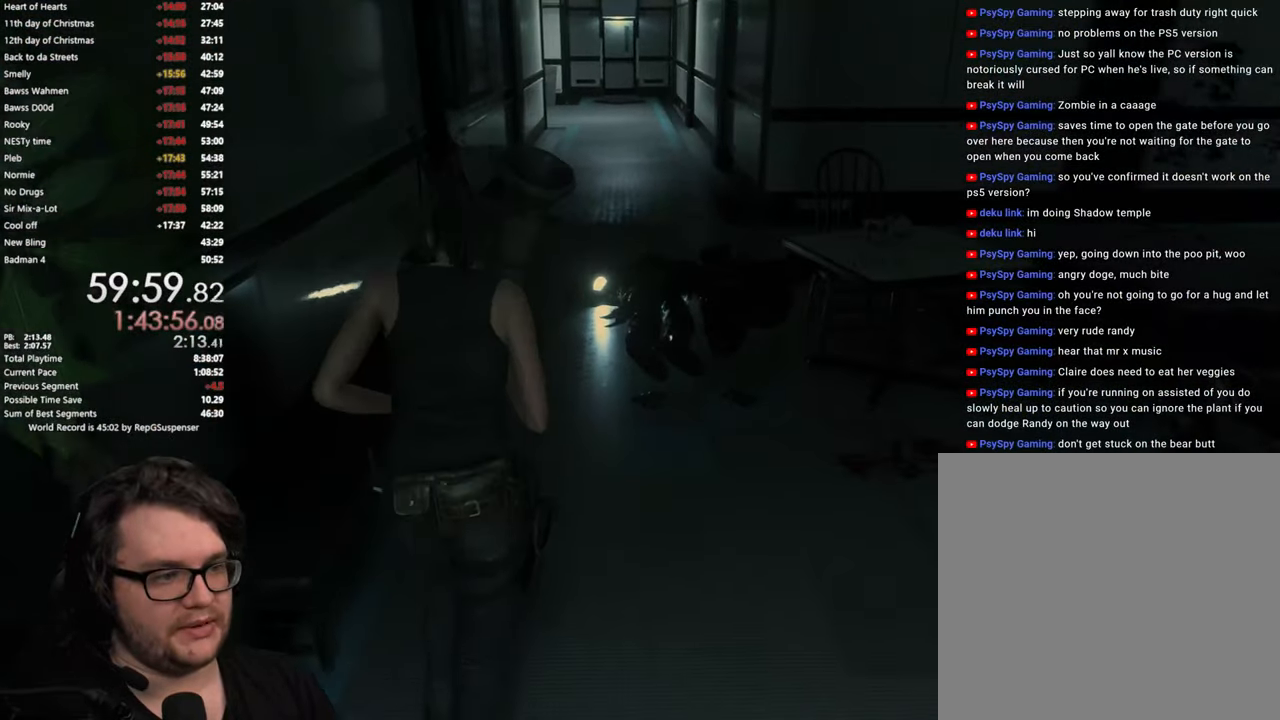
{"buttons": [], "left_stick": "up", "right_stick": "center", "events": []}
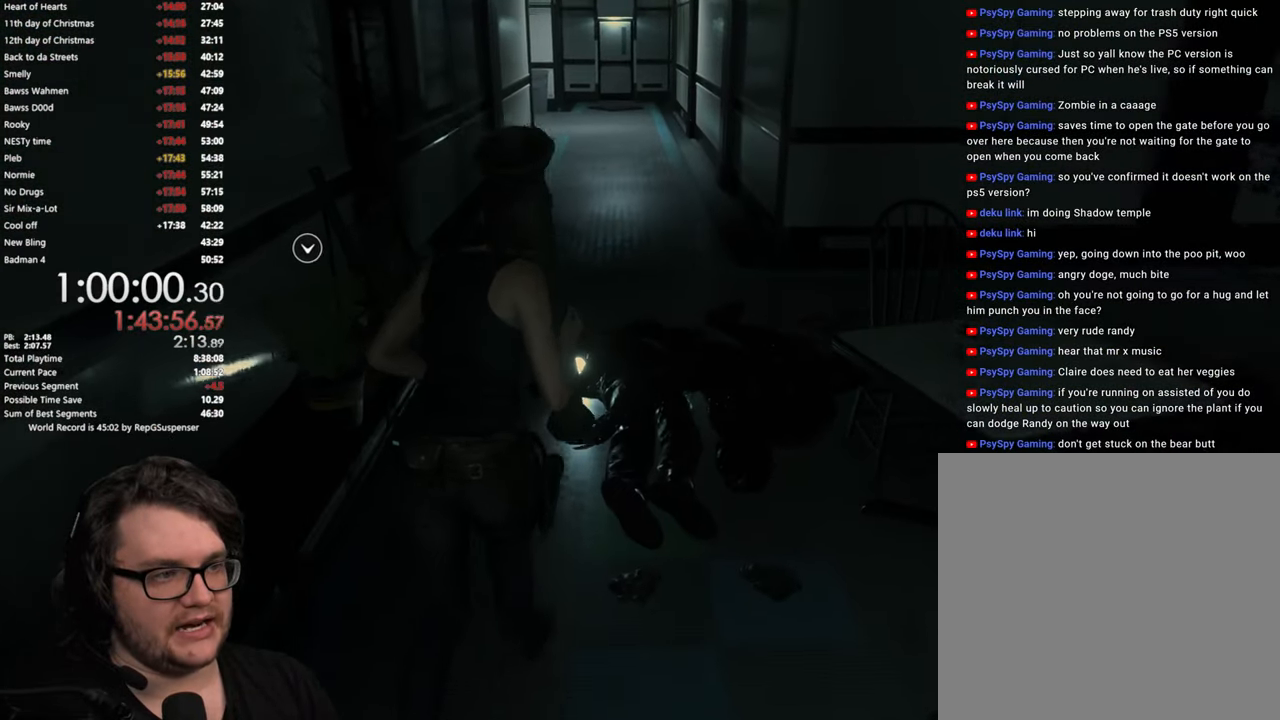
{"buttons": [], "left_stick": "up", "right_stick": "center", "events": []}
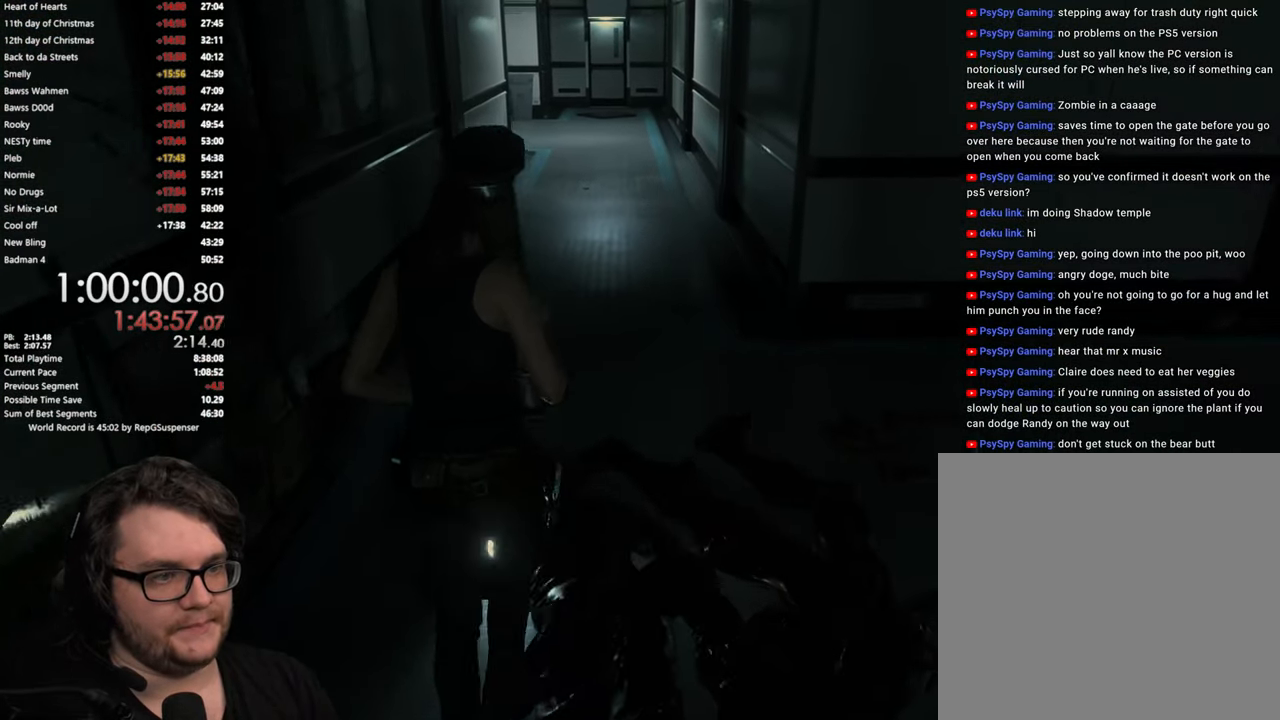
{"buttons": [], "left_stick": "up", "right_stick": "center", "events": []}
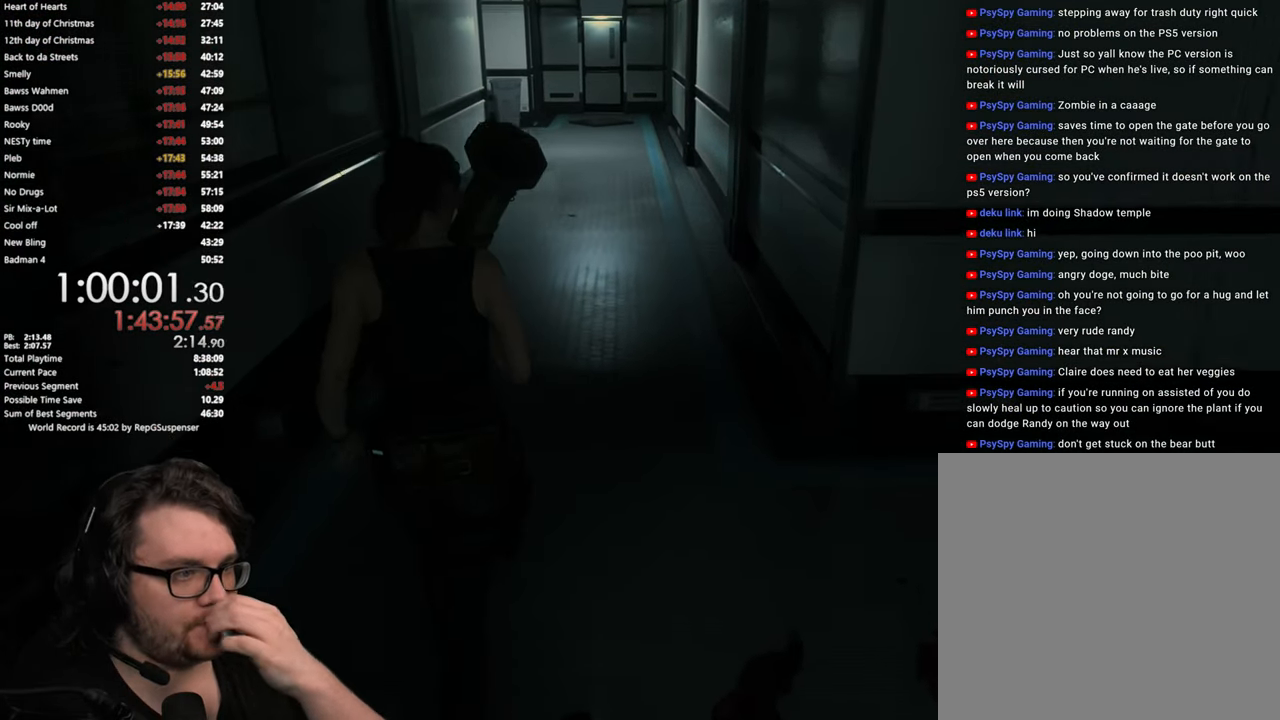
{"buttons": [], "left_stick": "up", "right_stick": "center", "events": []}
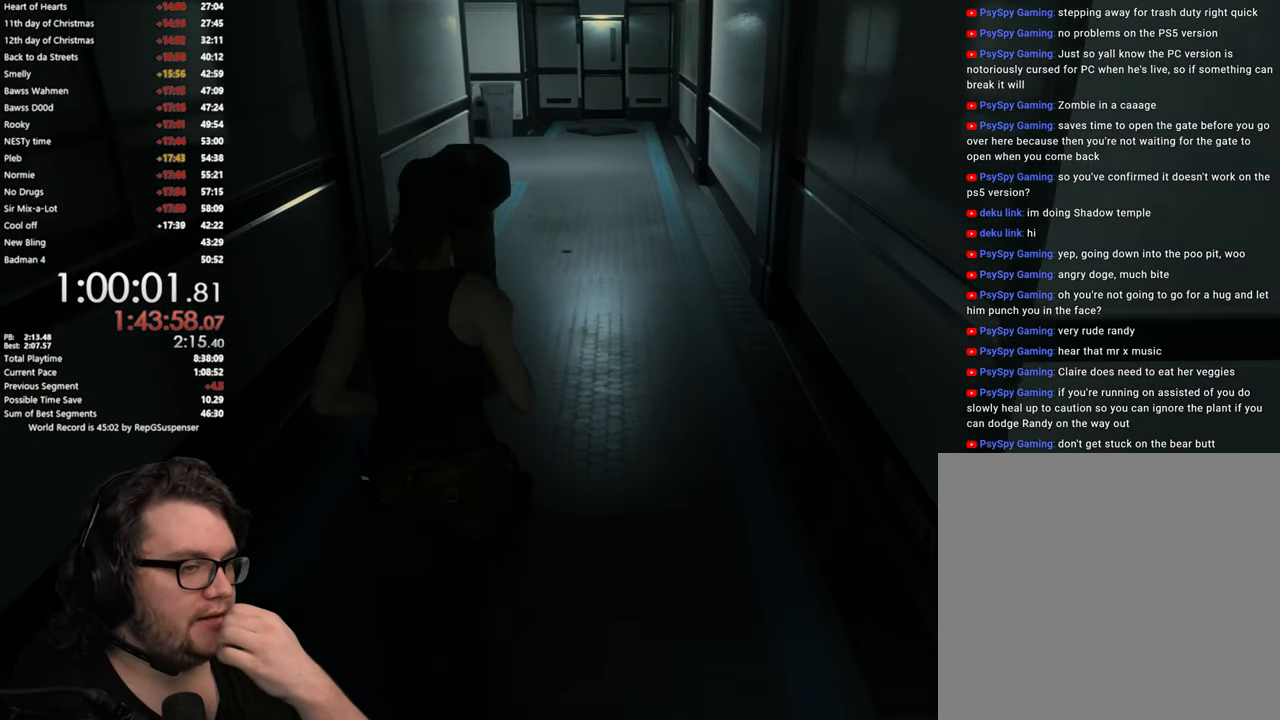
{"buttons": [], "left_stick": "up", "right_stick": "center", "events": []}
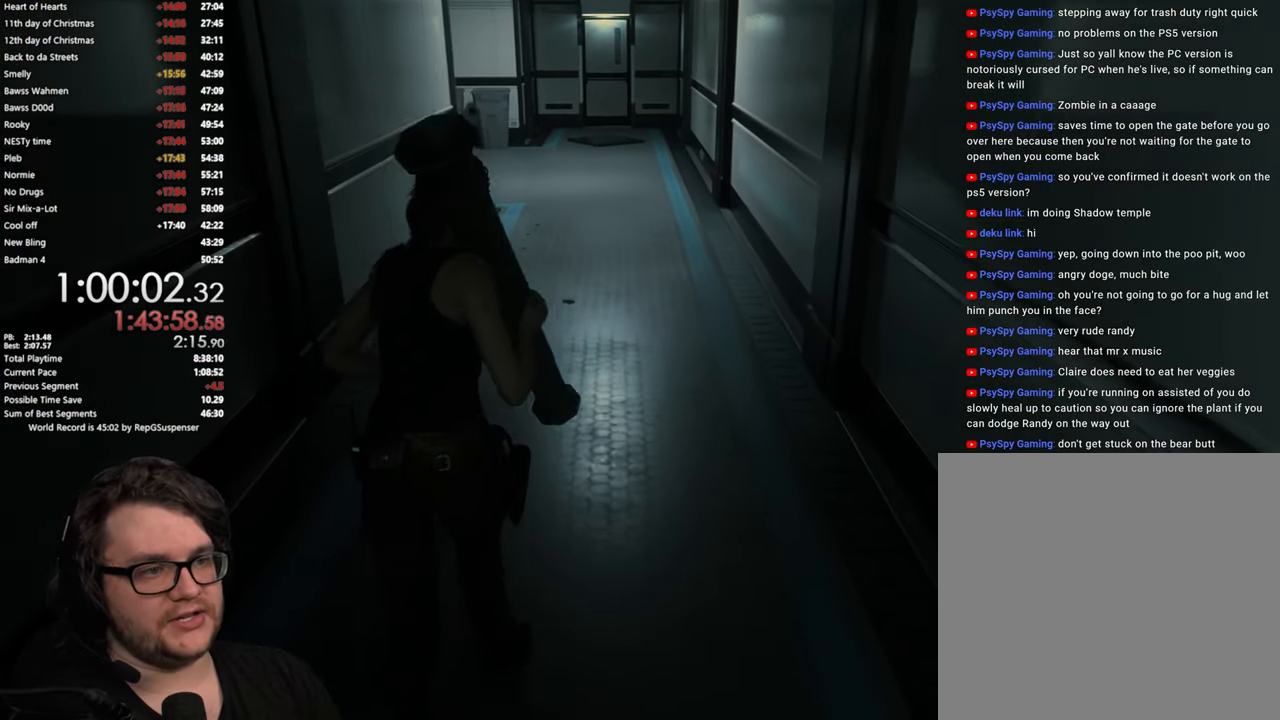
{"buttons": [], "left_stick": "up", "right_stick": "center", "events": [[16, "right_stick", "left"], [333, "right_stick", "center"]]}